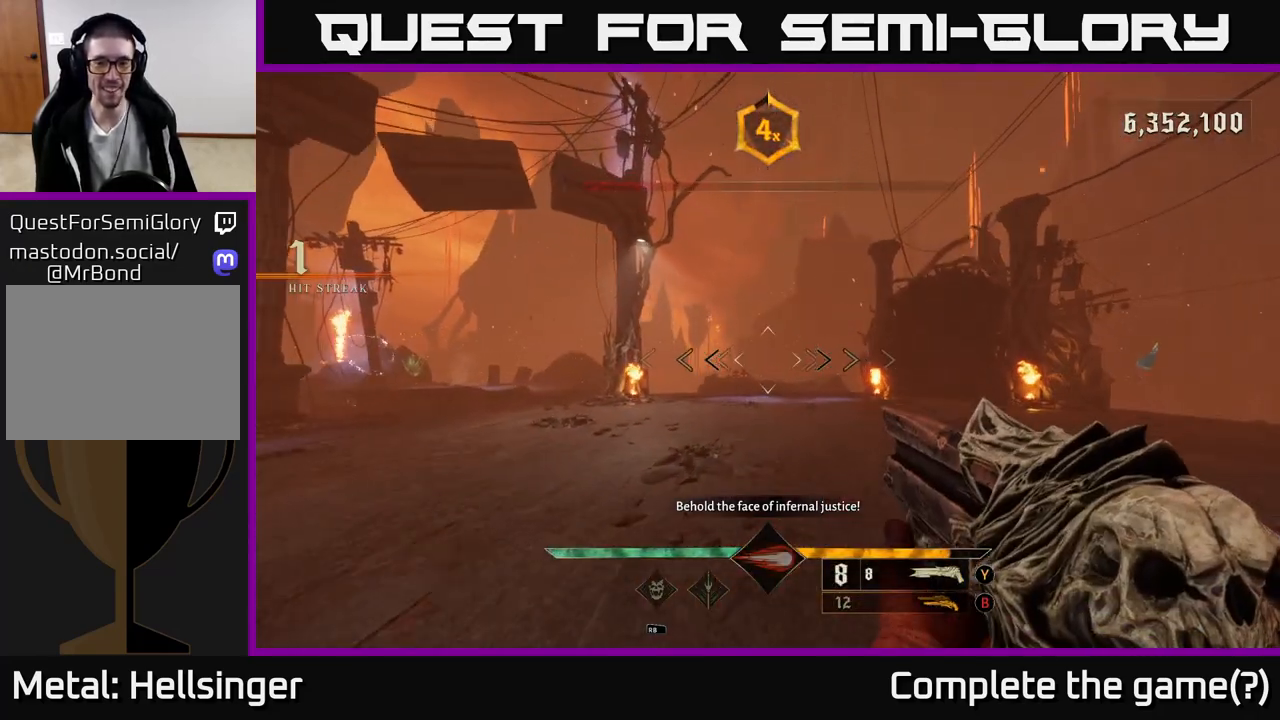
Gameplay with a controller (Xbox layout); each line is a JSON object with the inputs held at the frame after it (dt_ms = milliseconds from this image to that frame). "events" lists button and stick changes between this image and that frame as [ms after this image, input, new state], when the widget could be followed in between.
{"dt_ms": 500, "buttons": [], "left_stick": "up", "right_stick": "right", "events": [[200, "X", "down"], [267, "X", "up"], [450, "right_stick", "right"]]}
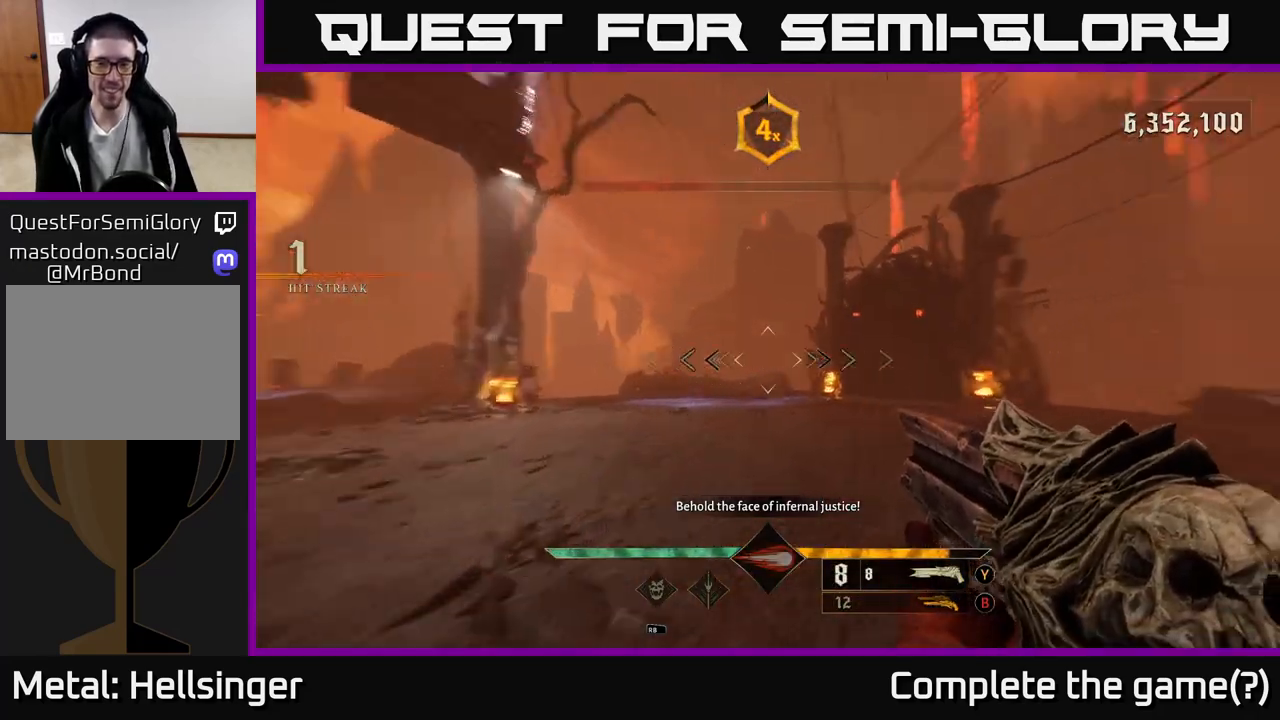
{"dt_ms": 500, "buttons": [], "left_stick": "left", "right_stick": "right", "events": [[83, "left_stick", "up-left"], [267, "left_stick", "left"]]}
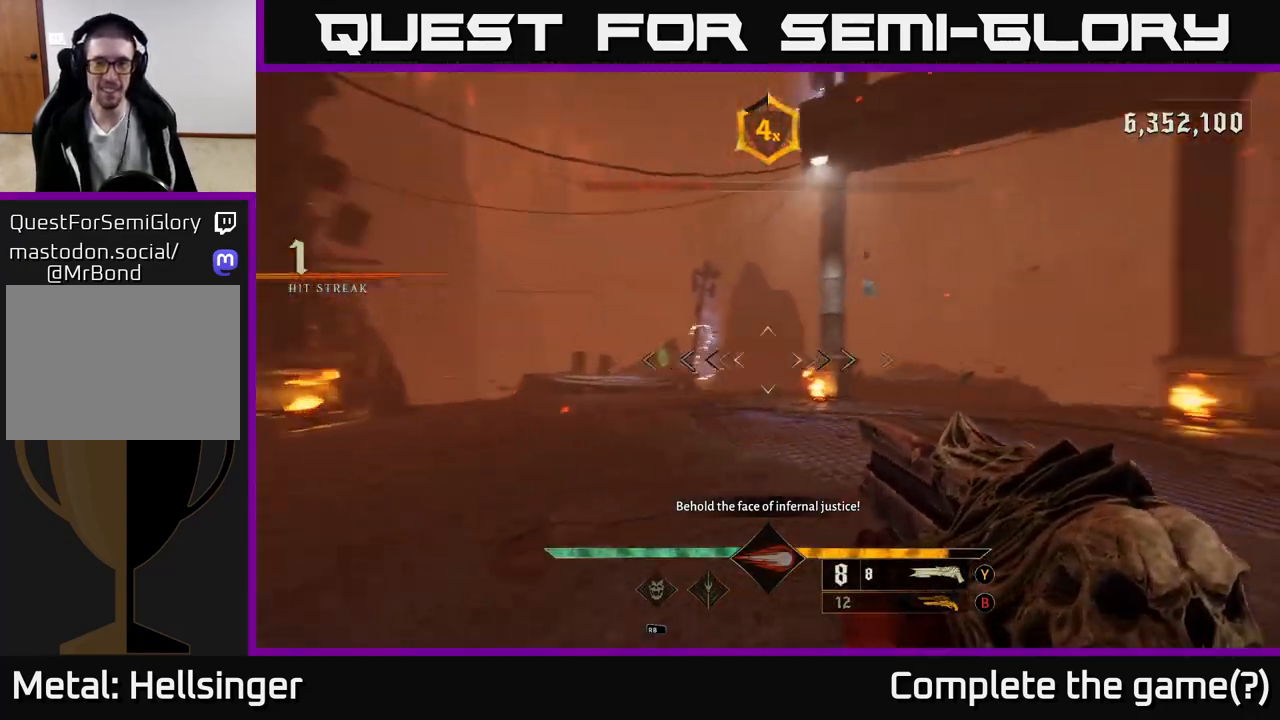
{"dt_ms": 500, "buttons": [], "left_stick": "left", "right_stick": "center", "events": [[333, "right_stick", "down-right"], [483, "right_stick", "center"]]}
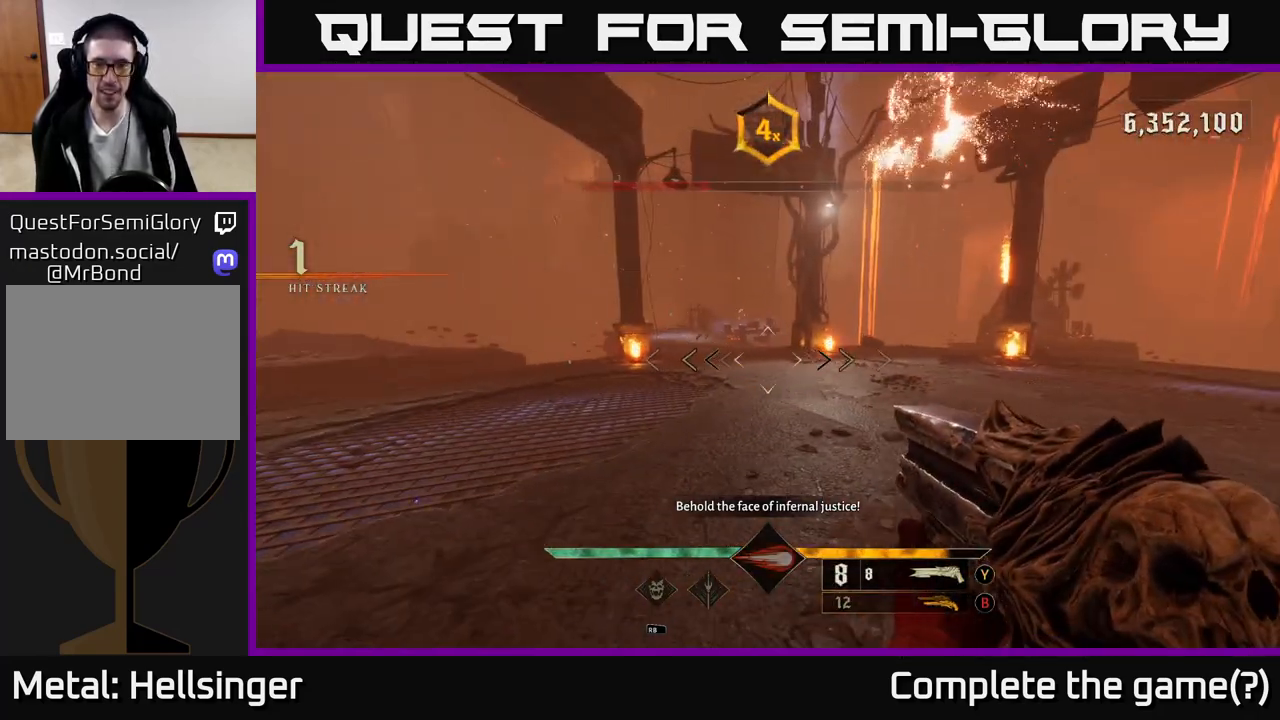
{"dt_ms": 500, "buttons": [], "left_stick": "center", "right_stick": "up-right", "events": [[50, "left_stick", "center"], [300, "R1", "down"], [367, "R1", "up"], [400, "right_stick", "up-right"]]}
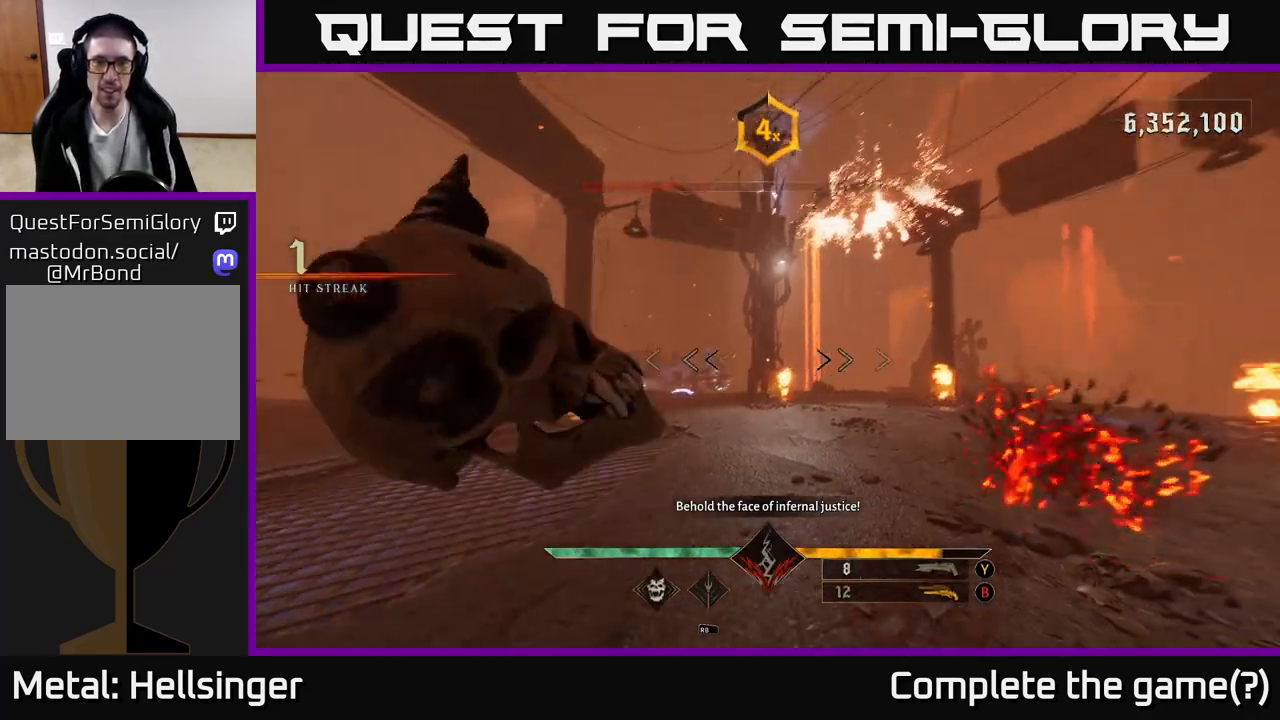
{"dt_ms": 1000, "buttons": [], "left_stick": "down-left", "right_stick": "center", "events": [[33, "right_stick", "center"], [167, "left_stick", "left"], [183, "right_stick", "right"], [233, "R2", "down"], [333, "R2", "up"], [367, "left_stick", "down-left"], [483, "right_stick", "center"], [567, "left_stick", "center"], [683, "right_stick", "right"], [700, "left_stick", "down-left"], [717, "R2", "down"], [817, "R2", "up"], [900, "right_stick", "center"]]}
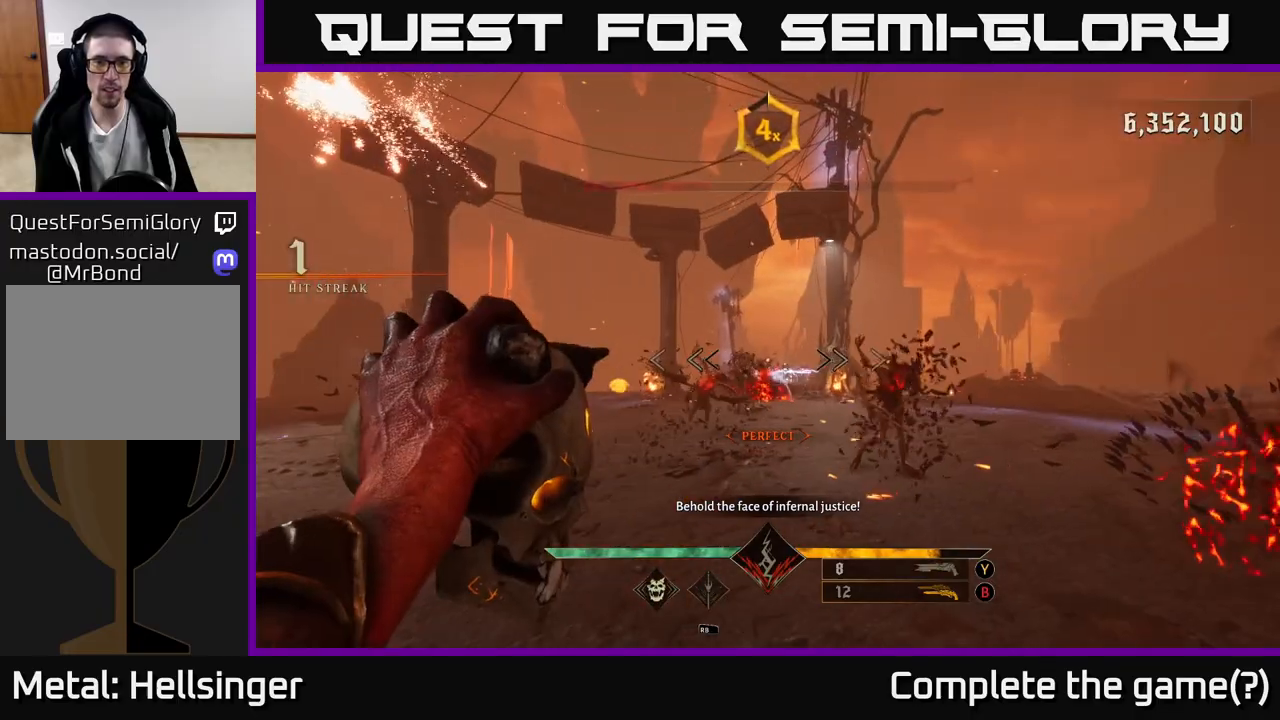
{"dt_ms": 1000, "buttons": [], "left_stick": "left", "right_stick": "up", "events": [[167, "R2", "down"], [200, "right_stick", "down"], [283, "R2", "up"], [333, "right_stick", "right"], [500, "right_stick", "center"], [650, "Y", "down"], [750, "Y", "up"], [883, "left_stick", "down-right"], [933, "right_stick", "up"], [983, "left_stick", "left"]]}
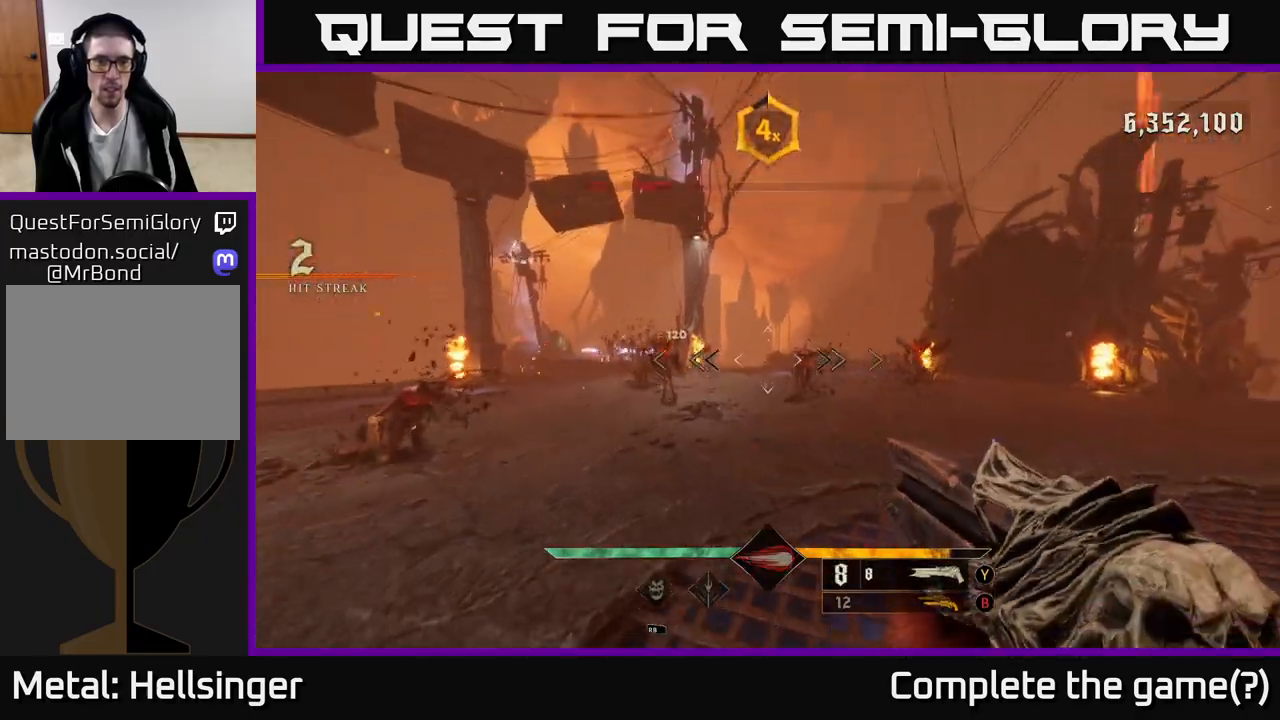
{"dt_ms": 1000, "buttons": [], "left_stick": "left", "right_stick": "center", "events": [[17, "right_stick", "center"], [167, "right_stick", "left"], [200, "R2", "down"], [283, "right_stick", "center"], [300, "R2", "up"], [317, "left_stick", "center"], [417, "left_stick", "left"], [517, "right_stick", "right"], [667, "right_stick", "center"], [767, "left_stick", "center"], [917, "left_stick", "left"]]}
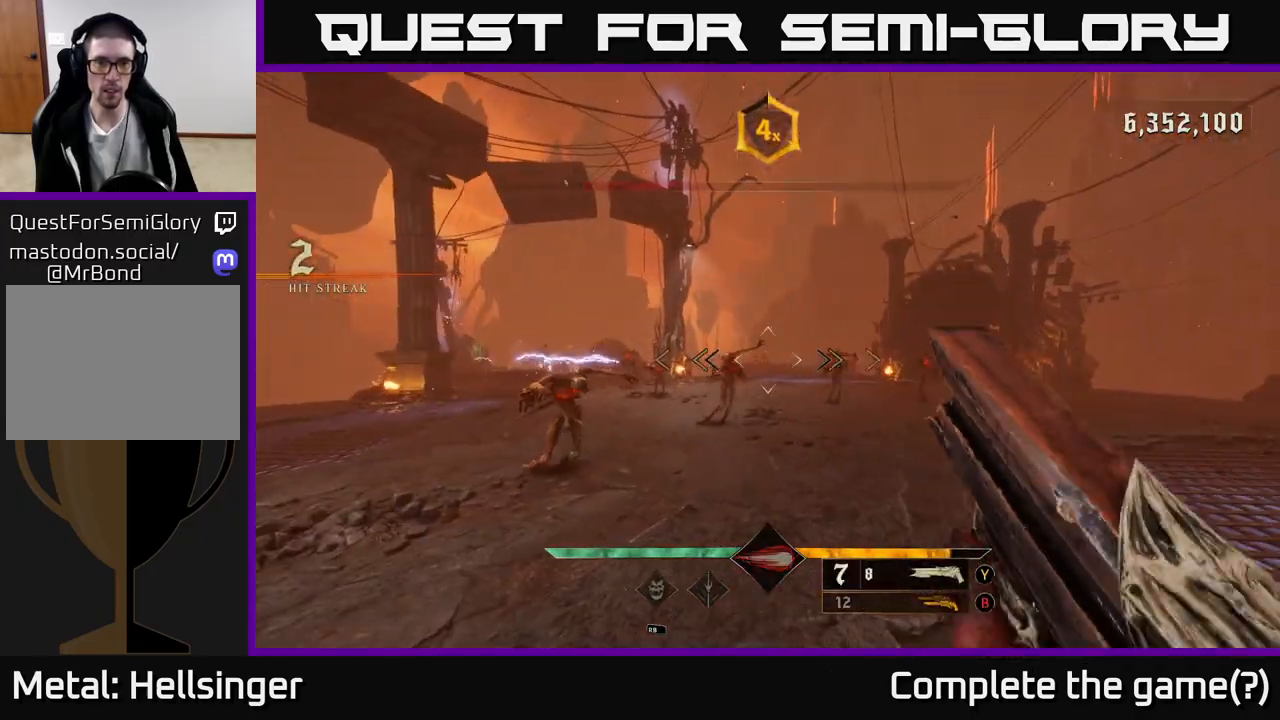
{"dt_ms": 500, "buttons": [], "left_stick": "right", "right_stick": "left", "events": [[117, "right_stick", "down-left"], [150, "R2", "down"], [150, "left_stick", "right"], [167, "right_stick", "center"], [250, "R2", "up"], [417, "right_stick", "left"]]}
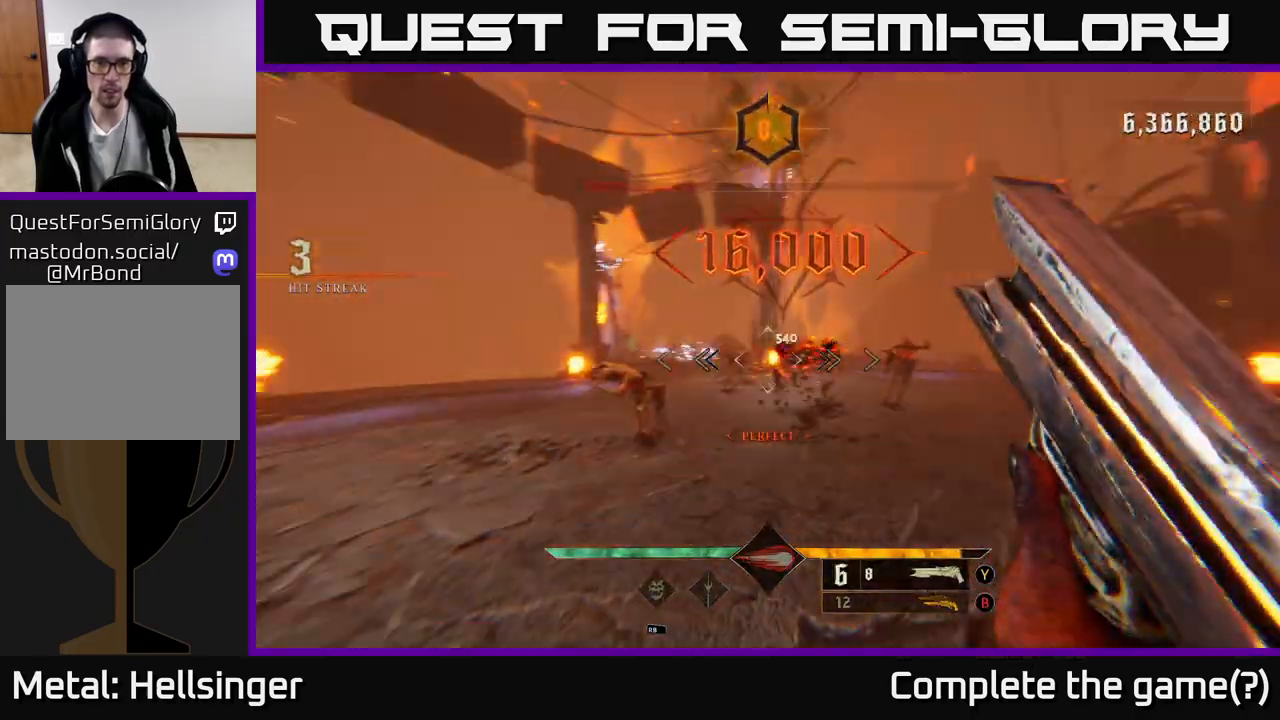
{"dt_ms": 500, "buttons": ["A"], "left_stick": "right", "right_stick": "center", "events": [[83, "right_stick", "center"], [100, "left_stick", "down-right"], [217, "A", "down"], [300, "A", "up"], [400, "left_stick", "right"], [433, "A", "down"]]}
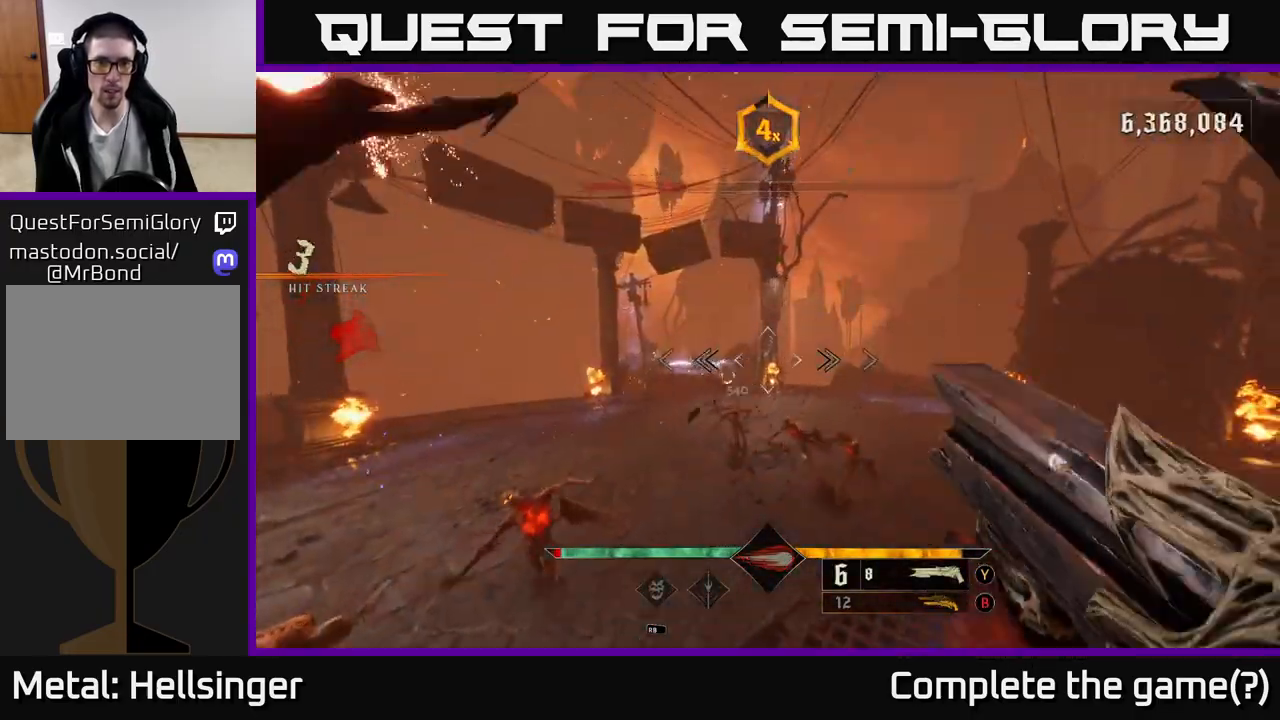
{"dt_ms": 500, "buttons": [], "left_stick": "right", "right_stick": "down-left", "events": [[50, "A", "up"], [167, "right_stick", "down-left"], [217, "left_stick", "up-right"], [467, "left_stick", "right"]]}
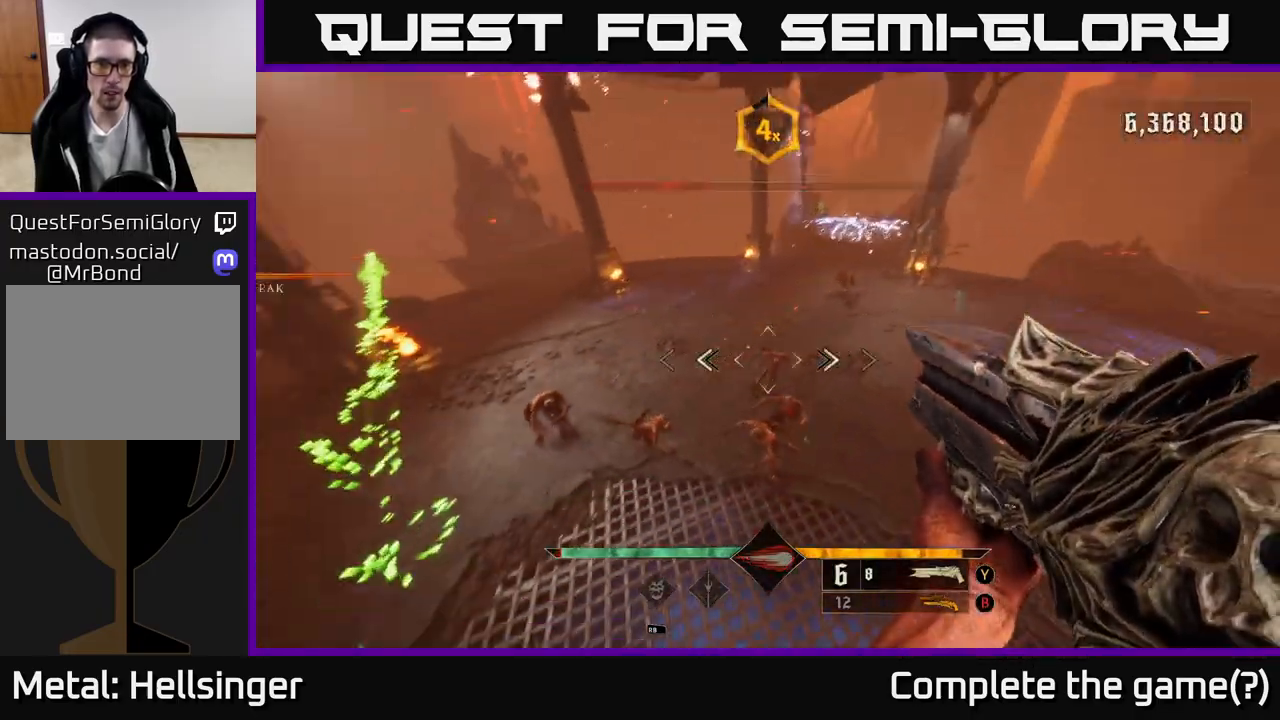
{"dt_ms": 500, "buttons": [], "left_stick": "right", "right_stick": "up-left", "events": [[67, "R2", "down"], [100, "left_stick", "down-right"], [167, "right_stick", "center"], [183, "R2", "up"], [317, "right_stick", "left"], [383, "right_stick", "up-left"], [433, "left_stick", "right"]]}
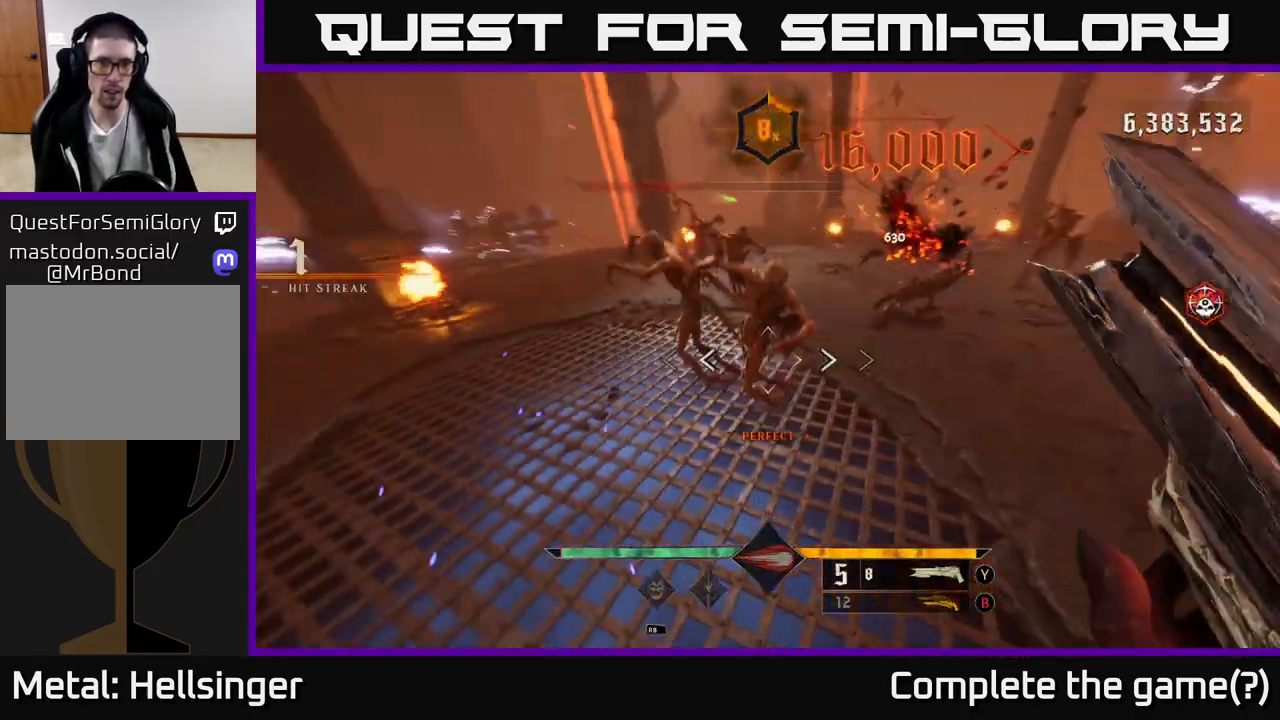
{"dt_ms": 500, "buttons": ["R2"], "left_stick": "down-right", "right_stick": "down", "events": [[100, "left_stick", "down-right"], [217, "left_stick", "down"], [250, "right_stick", "center"], [400, "right_stick", "up"], [433, "left_stick", "down-right"], [500, "R2", "down"], [500, "right_stick", "down"]]}
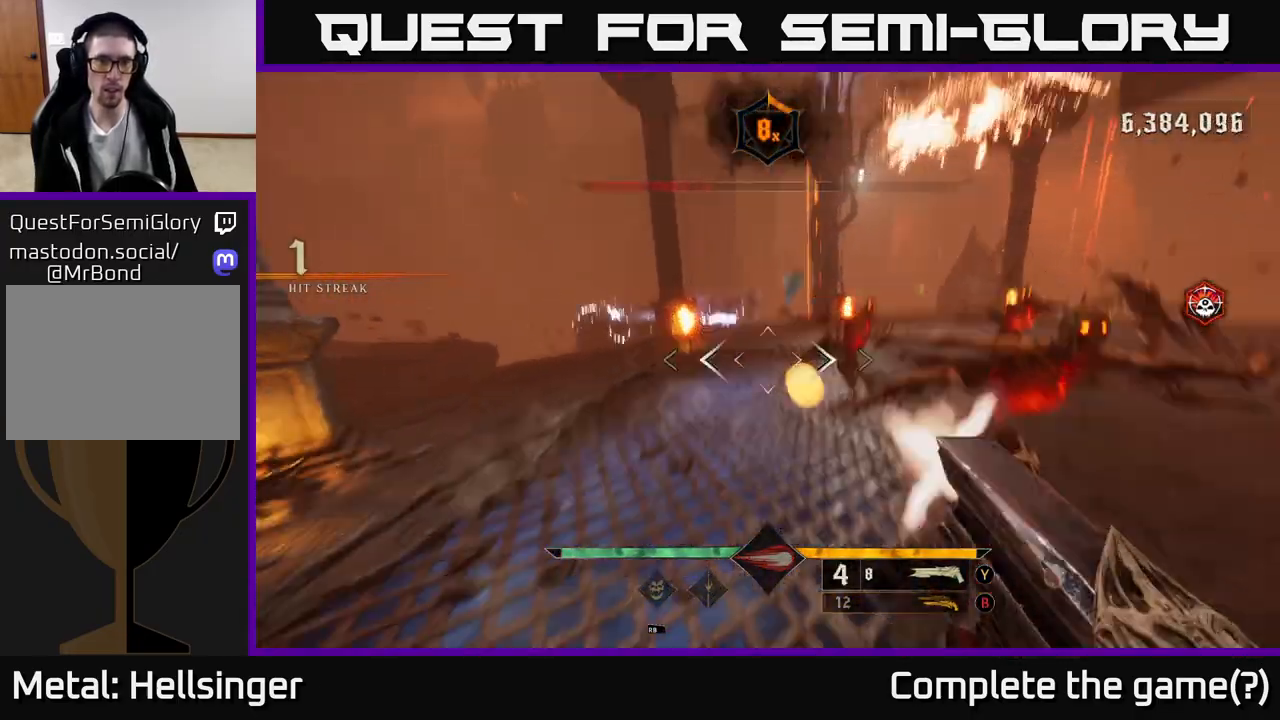
{"dt_ms": 500, "buttons": [], "left_stick": "down", "right_stick": "center", "events": [[17, "right_stick", "center"], [117, "R2", "up"], [283, "left_stick", "down"]]}
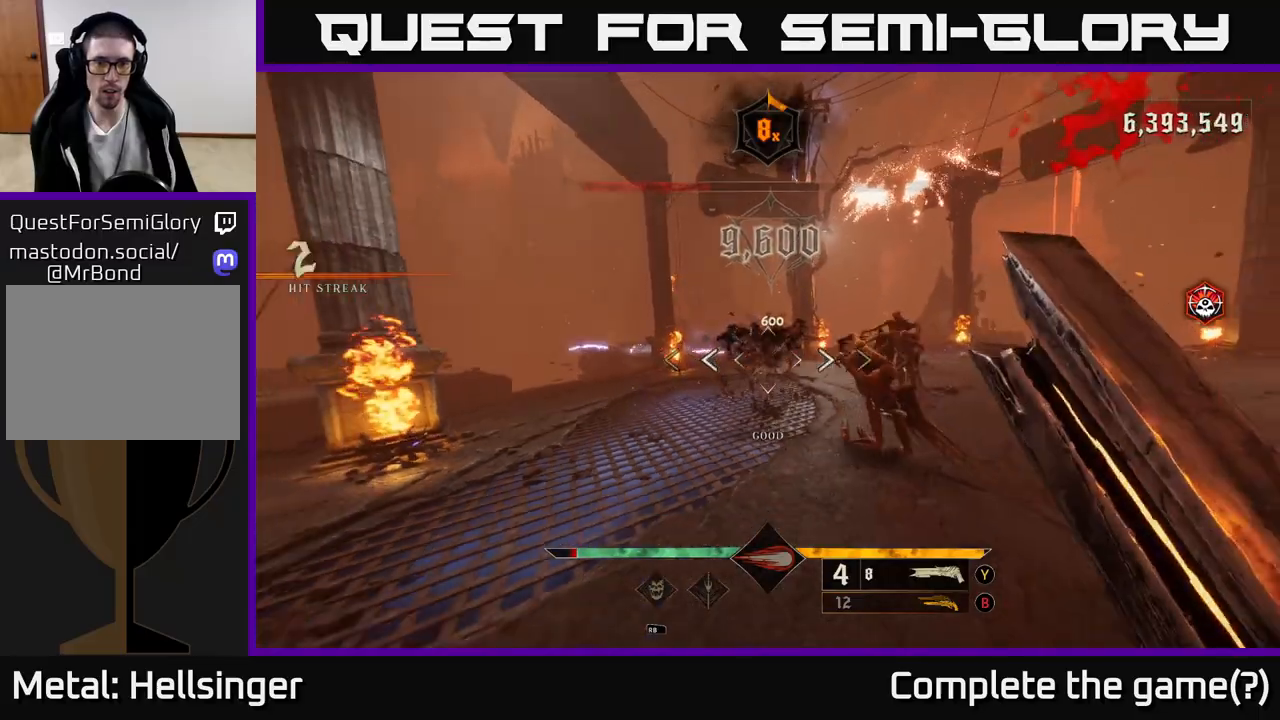
{"dt_ms": 500, "buttons": ["R2"], "left_stick": "down-left", "right_stick": "down-right", "events": [[167, "right_stick", "up"], [183, "left_stick", "center"], [267, "right_stick", "center"], [467, "left_stick", "down-left"], [467, "right_stick", "down-right"], [500, "R2", "down"]]}
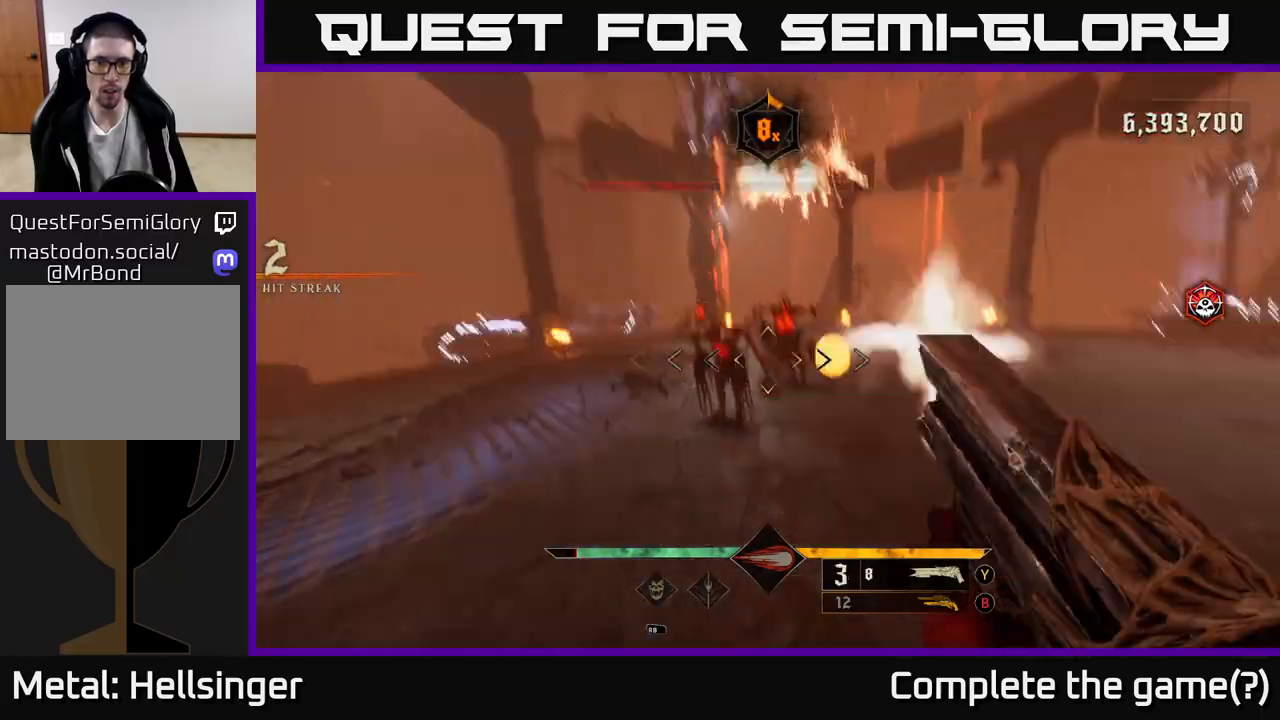
{"dt_ms": 500, "buttons": [], "left_stick": "left", "right_stick": "center", "events": [[33, "right_stick", "center"], [100, "R2", "up"], [100, "left_stick", "left"], [300, "right_stick", "up-right"], [400, "right_stick", "center"]]}
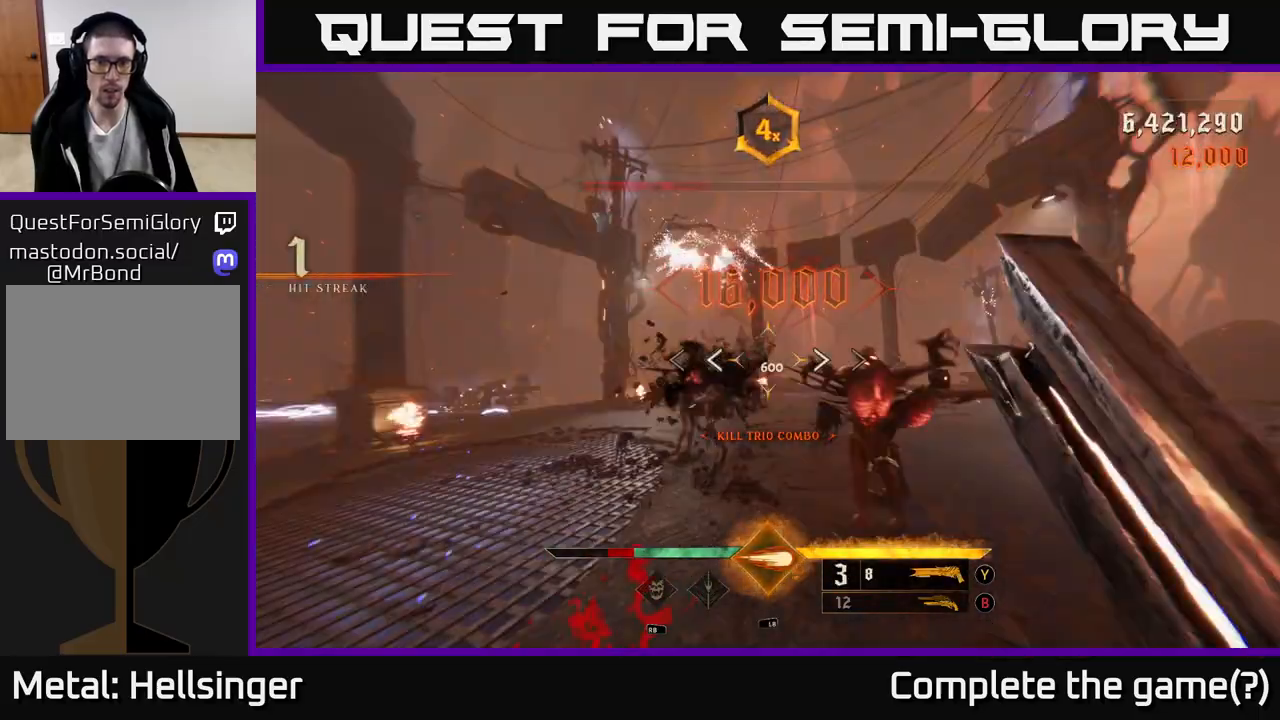
{"dt_ms": 500, "buttons": ["R2"], "left_stick": "left", "right_stick": "center", "events": [[233, "right_stick", "down-right"], [433, "R2", "down"], [433, "right_stick", "center"]]}
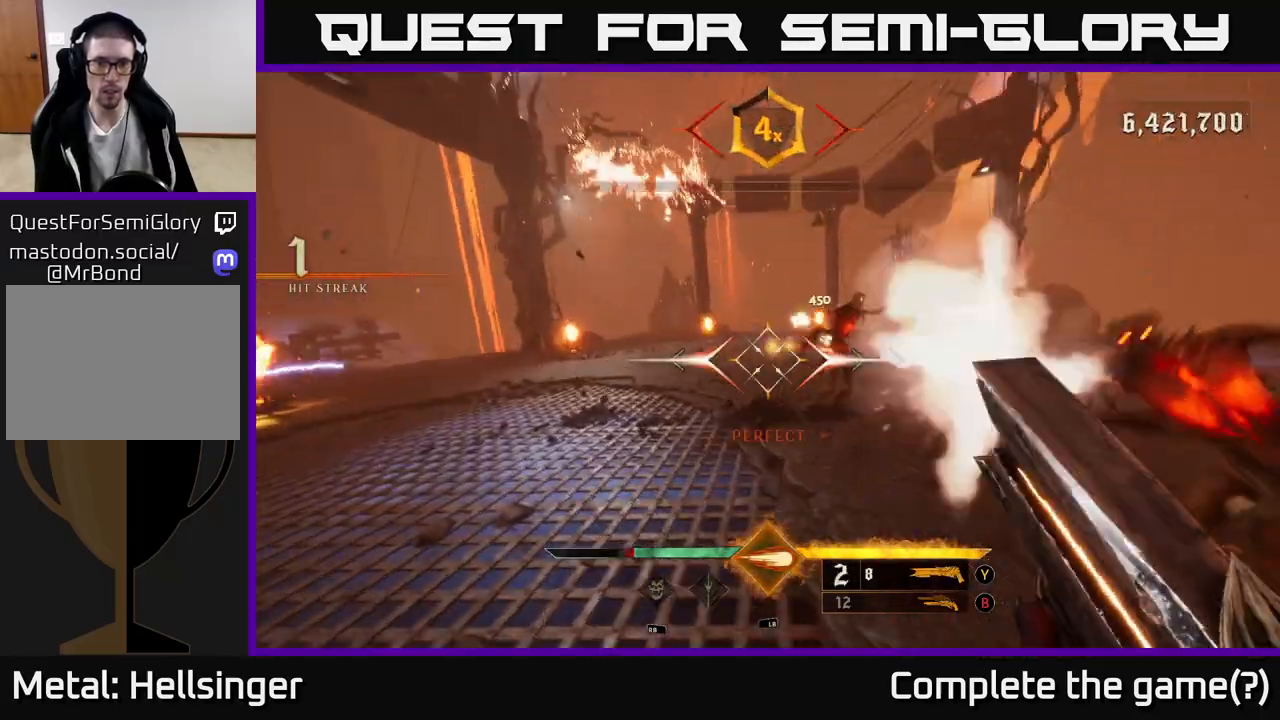
{"dt_ms": 500, "buttons": [], "left_stick": "down-left", "right_stick": "right", "events": [[17, "R2", "up"], [133, "right_stick", "right"], [450, "left_stick", "down-left"]]}
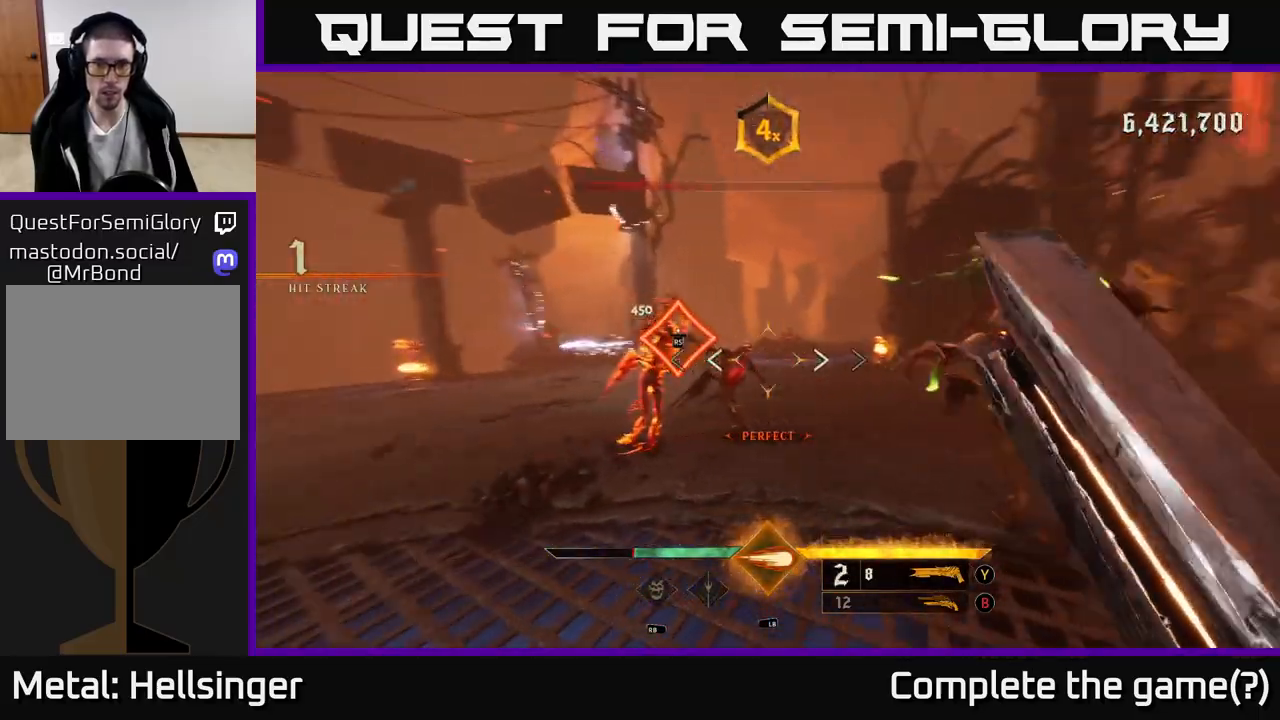
{"dt_ms": 500, "buttons": [], "left_stick": "down-left", "right_stick": "center", "events": [[333, "R2", "down"], [383, "right_stick", "center"], [433, "R2", "up"]]}
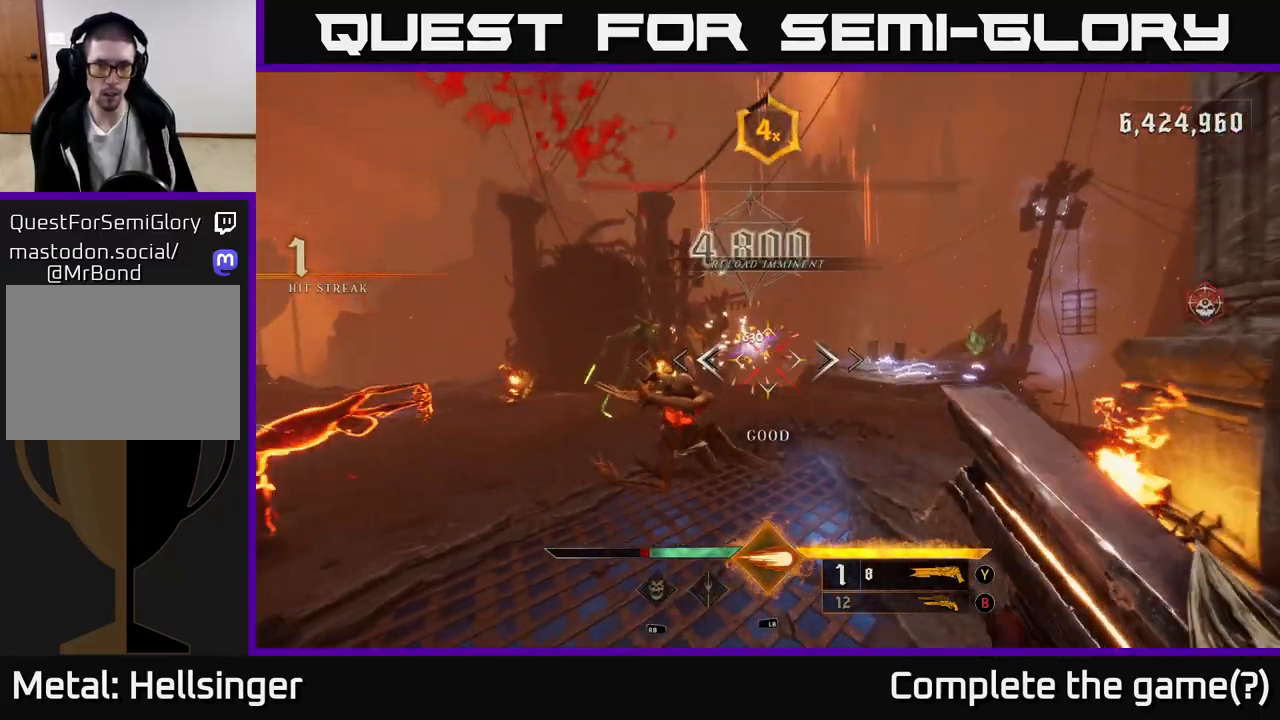
{"dt_ms": 1000, "buttons": [], "left_stick": "left", "right_stick": "right", "events": [[250, "left_stick", "left"], [283, "right_stick", "left"], [467, "left_stick", "center"], [633, "right_stick", "center"], [933, "left_stick", "left"], [933, "right_stick", "right"]]}
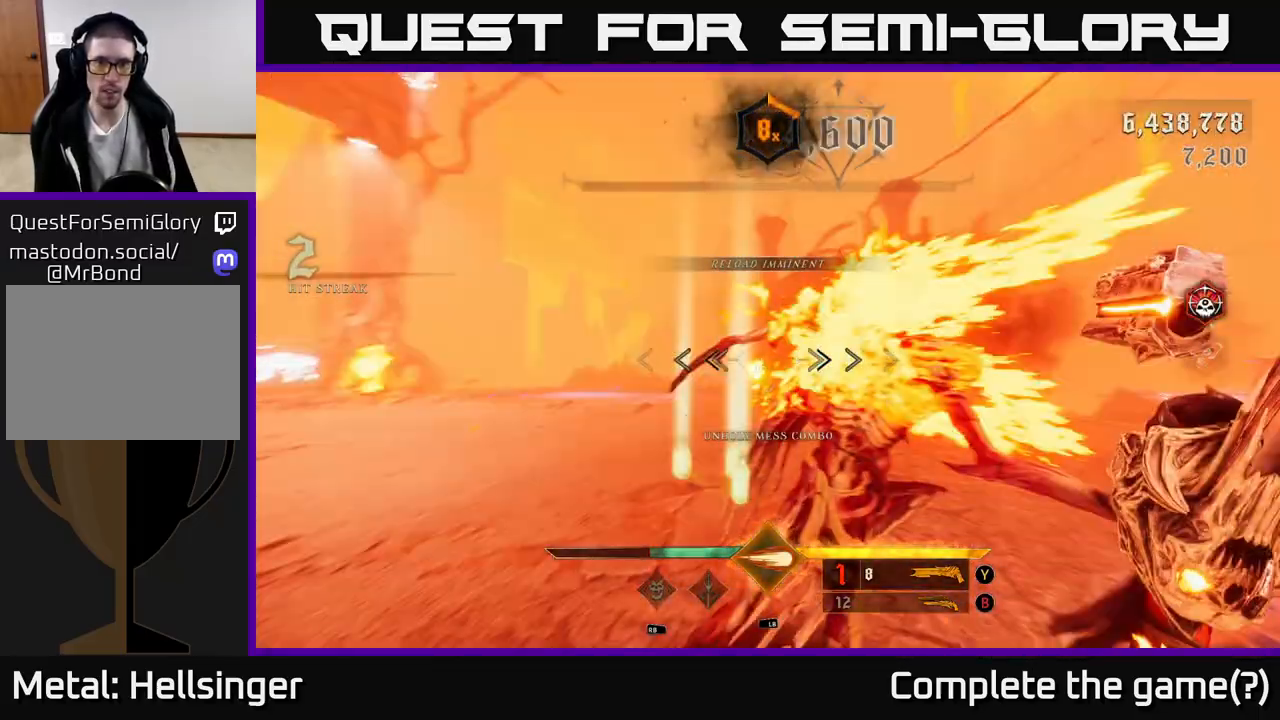
{"dt_ms": 500, "buttons": [], "left_stick": "down", "right_stick": "up-right", "events": [[17, "left_stick", "down-left"], [267, "right_stick", "down-right"], [450, "left_stick", "down"], [500, "right_stick", "up-right"]]}
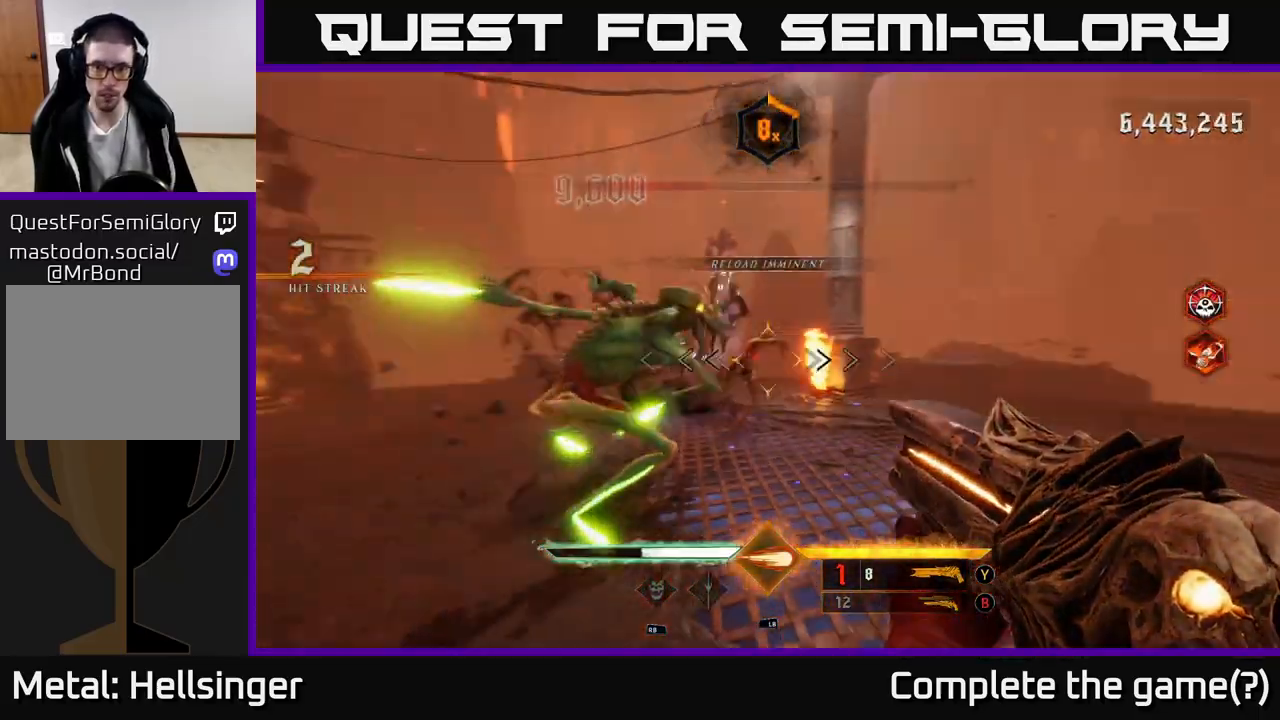
{"dt_ms": 500, "buttons": [], "left_stick": "down", "right_stick": "left", "events": [[167, "right_stick", "center"], [383, "R2", "down"], [417, "right_stick", "left"], [483, "R2", "up"]]}
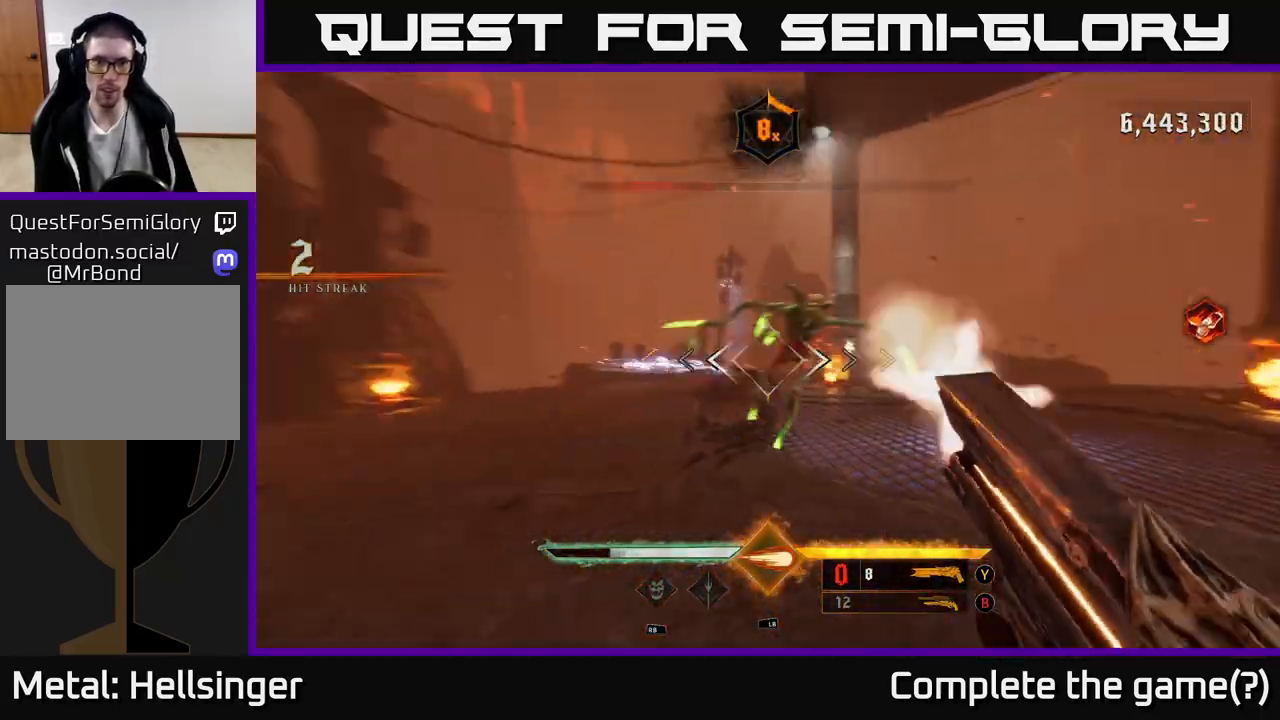
{"dt_ms": 500, "buttons": [], "left_stick": "down", "right_stick": "center", "events": [[17, "left_stick", "down-right"], [17, "right_stick", "center"], [217, "left_stick", "down"]]}
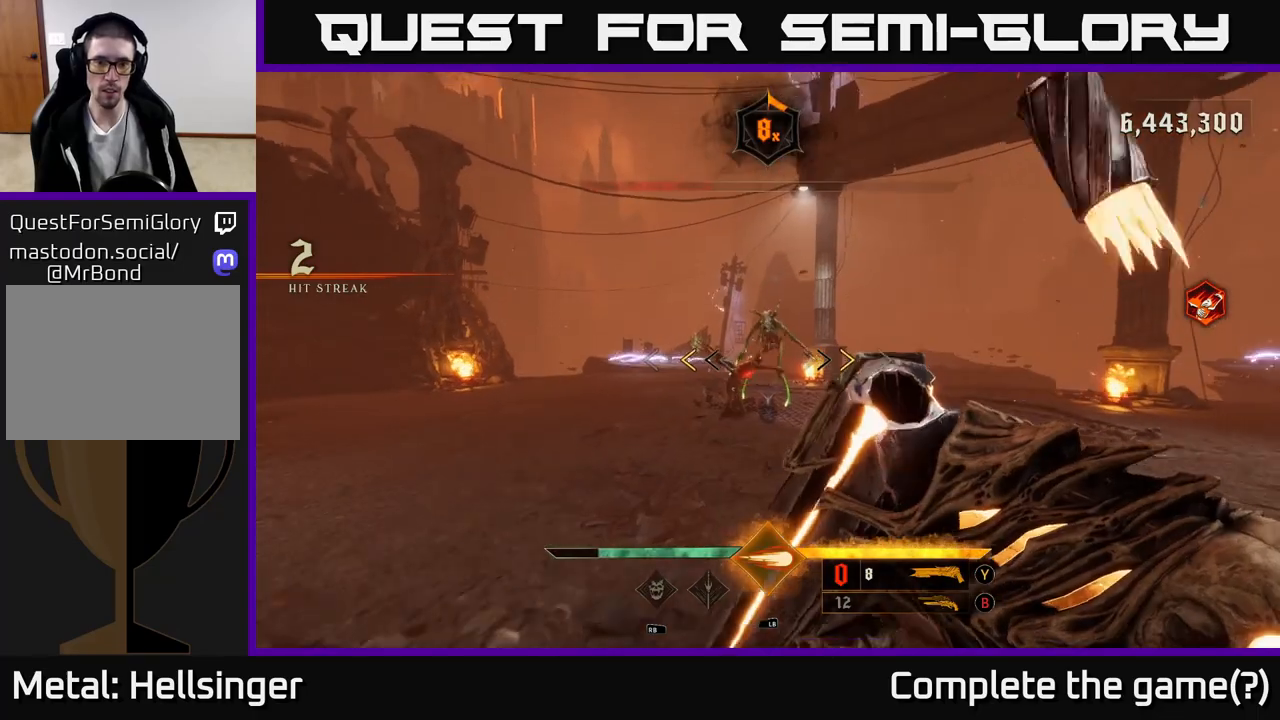
{"dt_ms": 500, "buttons": [], "left_stick": "center", "right_stick": "center", "events": [[133, "left_stick", "down-left"], [333, "left_stick", "center"]]}
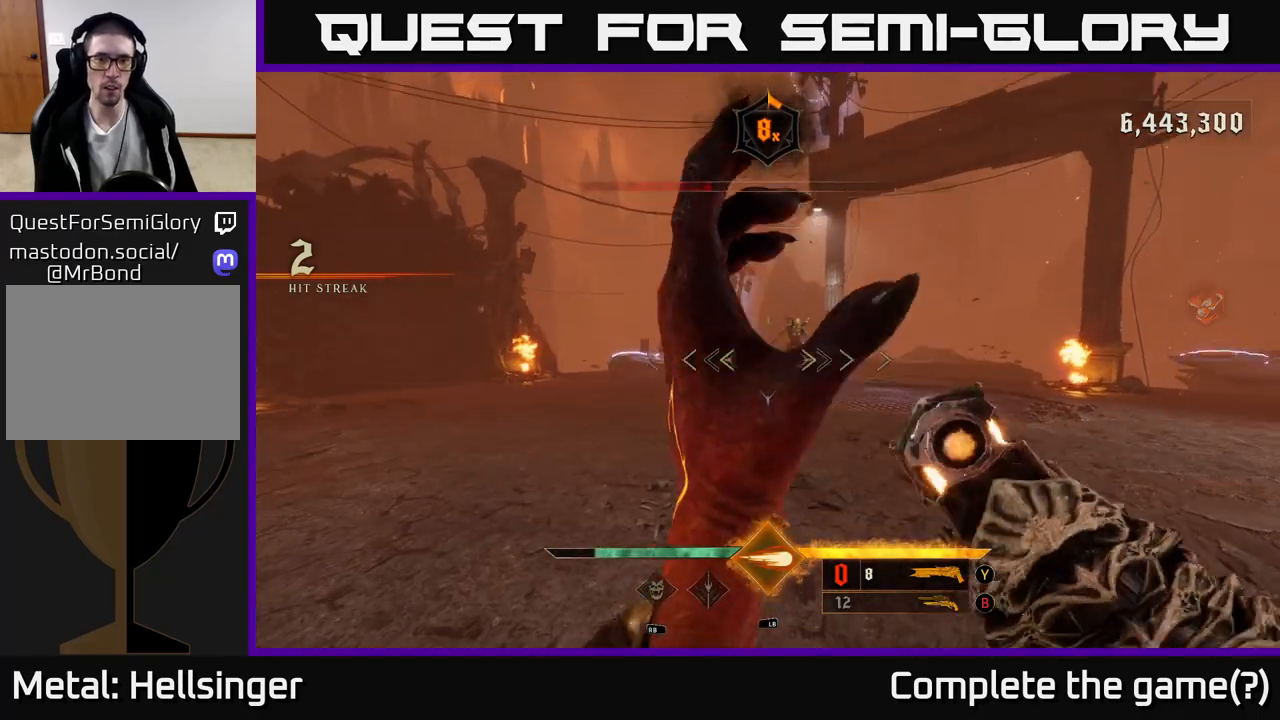
{"dt_ms": 500, "buttons": [], "left_stick": "down", "right_stick": "center", "events": [[167, "X", "down"], [267, "left_stick", "down"], [317, "X", "up"]]}
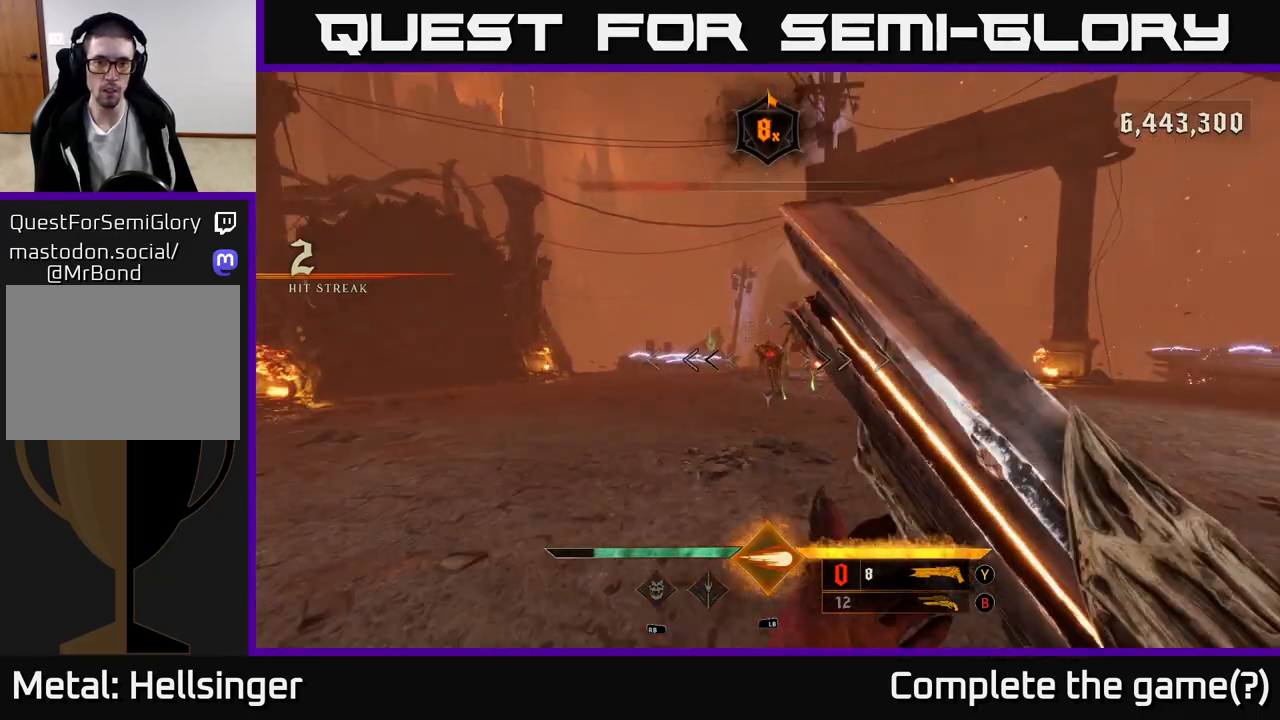
{"dt_ms": 500, "buttons": [], "left_stick": "left", "right_stick": "center", "events": [[67, "left_stick", "center"], [83, "right_stick", "up-right"], [183, "right_stick", "center"], [333, "left_stick", "left"]]}
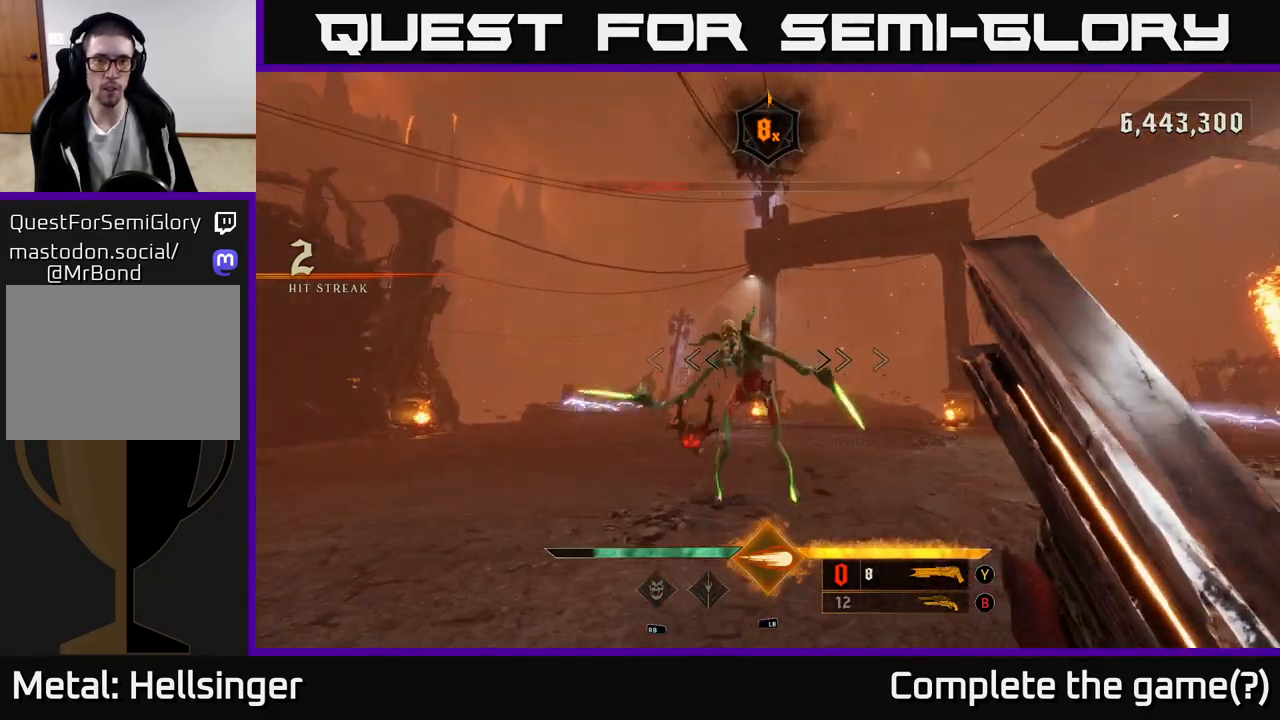
{"dt_ms": 500, "buttons": [], "left_stick": "down-left", "right_stick": "center", "events": [[33, "left_stick", "center"], [167, "left_stick", "down"], [250, "R2", "down"], [250, "right_stick", "right"], [283, "left_stick", "down-left"], [350, "R2", "up"], [350, "right_stick", "center"]]}
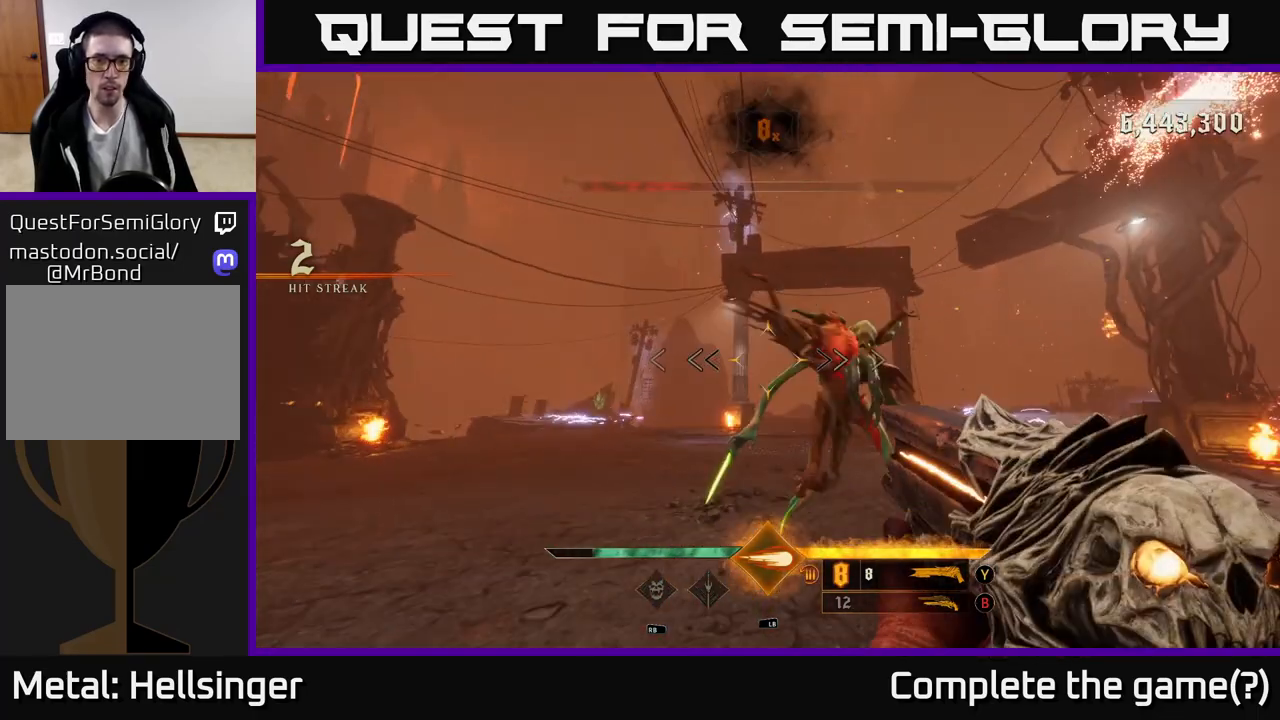
{"dt_ms": 500, "buttons": [], "left_stick": "left", "right_stick": "right", "events": [[83, "right_stick", "right"], [200, "R2", "down"], [233, "left_stick", "left"], [267, "right_stick", "center"], [300, "R2", "up"], [483, "right_stick", "right"]]}
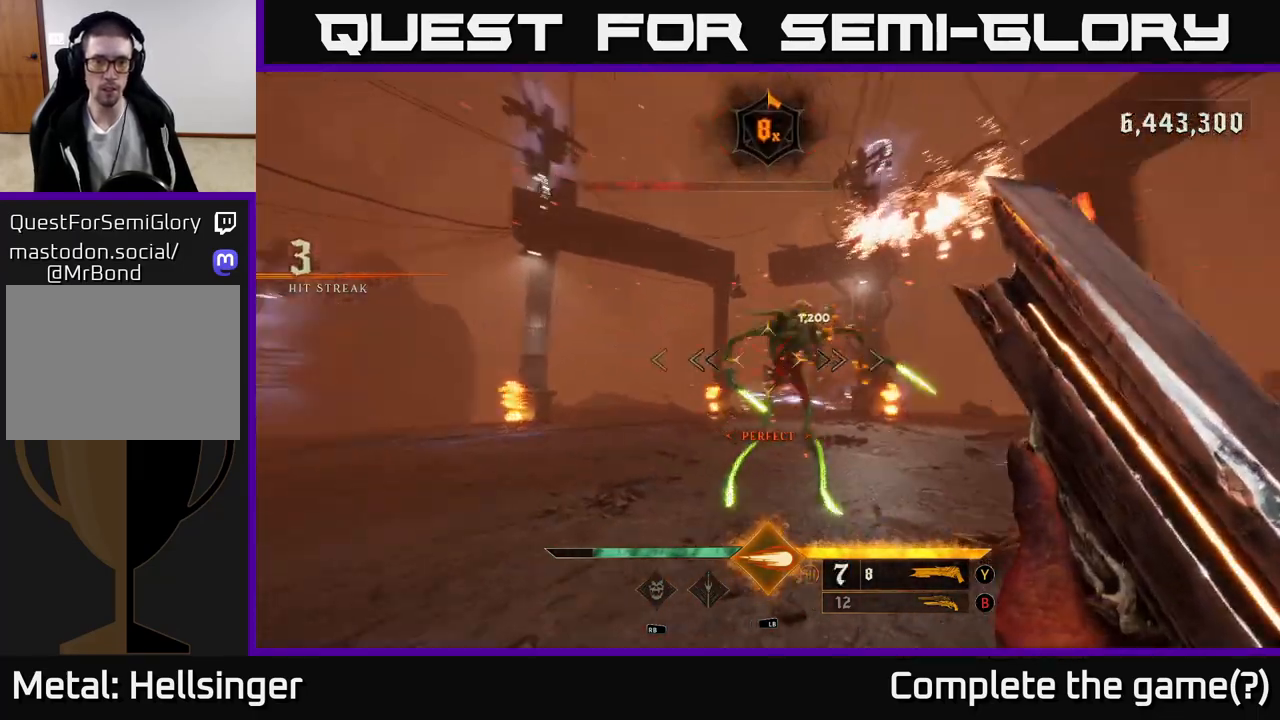
{"dt_ms": 500, "buttons": [], "left_stick": "down-left", "right_stick": "center", "events": [[250, "left_stick", "down-left"], [317, "right_stick", "center"]]}
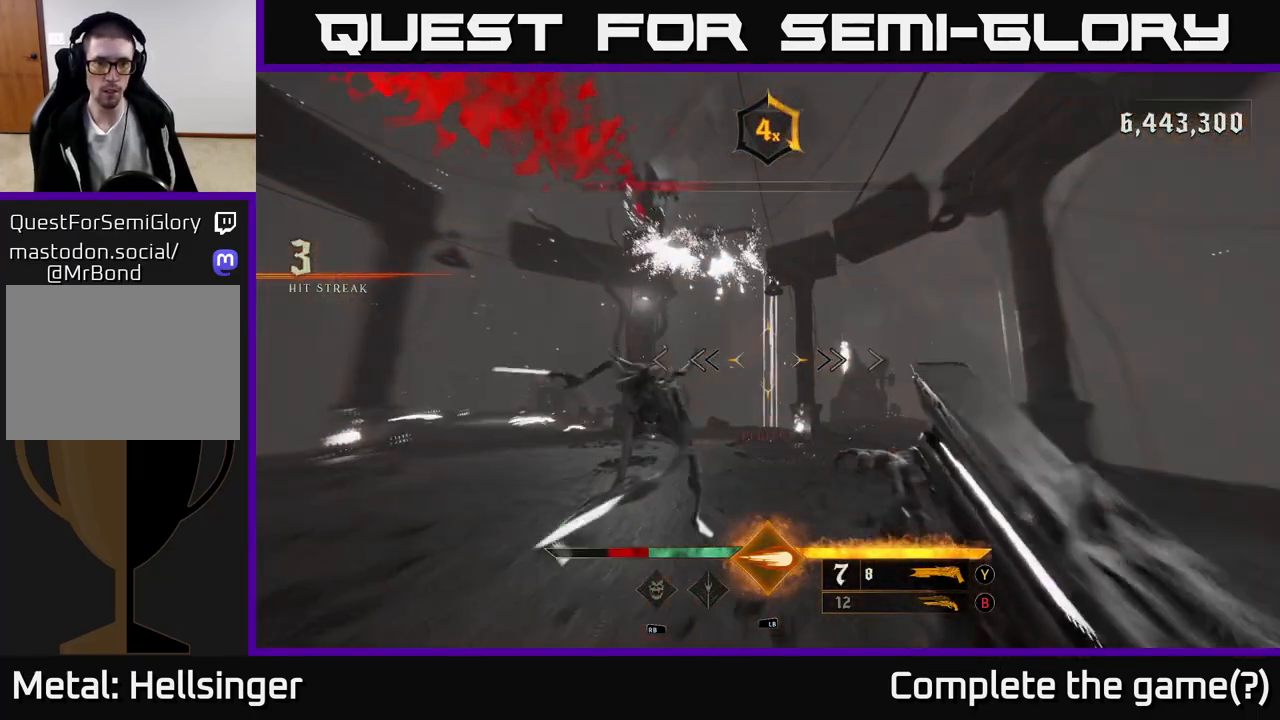
{"dt_ms": 500, "buttons": [], "left_stick": "left", "right_stick": "right", "events": [[83, "right_stick", "left"], [167, "R2", "down"], [200, "right_stick", "center"], [250, "R2", "up"], [350, "left_stick", "left"], [417, "right_stick", "right"]]}
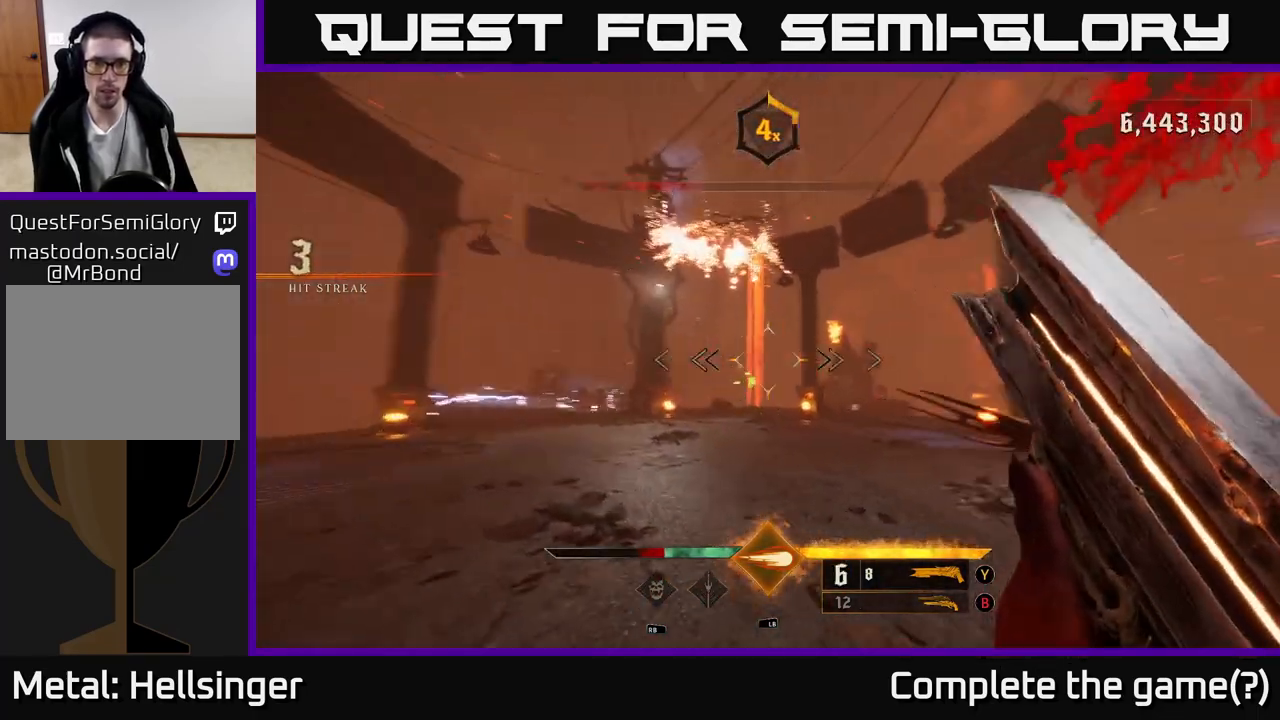
{"dt_ms": 500, "buttons": [], "left_stick": "down-left", "right_stick": "center", "events": [[183, "left_stick", "down-left"], [383, "right_stick", "down-right"], [483, "right_stick", "center"]]}